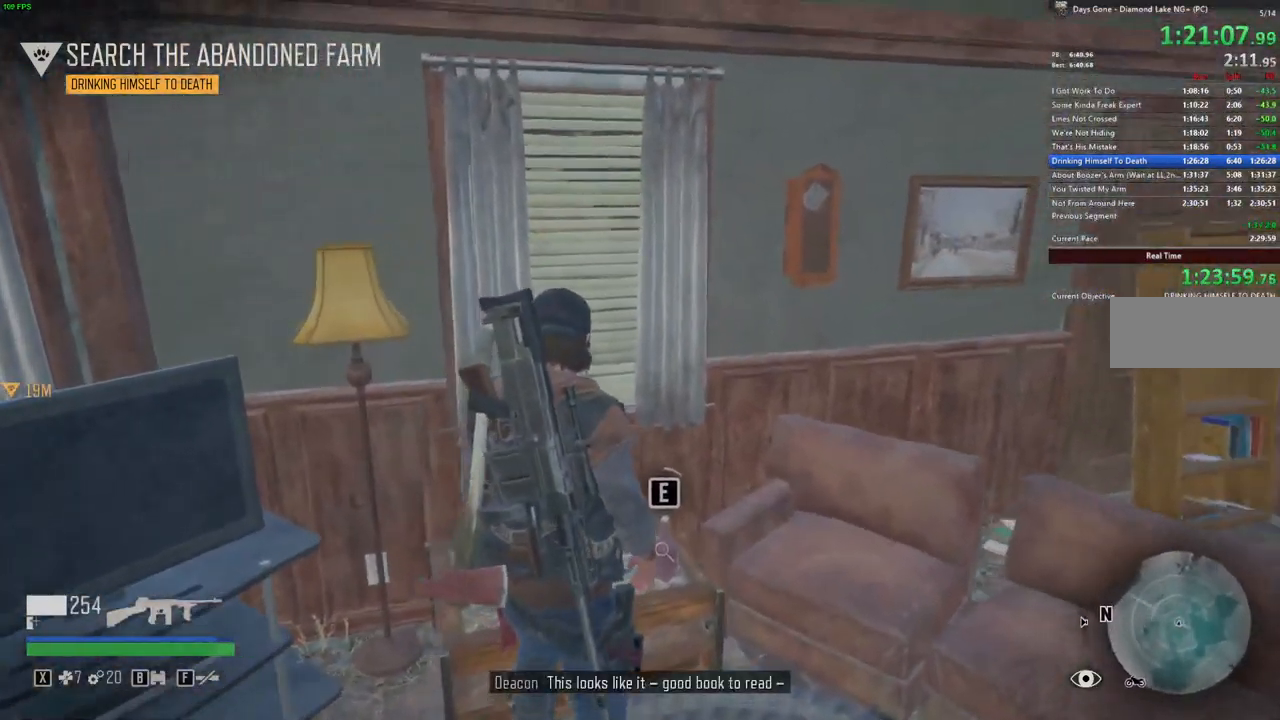
Gameplay with keyboard and mouse; each line is a JSON object with the keys and mouse buttons held at the frame after it. "events" lists presses ("down") and releases ("up") of ".", "/", "0", "1", "2", "3", "4", "5", "6", "7", "8", "9", "a", "alt_l", "alt_r", "b", "backslash", "backspace", "c", "caps_lock", "comma", "ctrl_l", "ctrl_r", "d", "e", "equals", "escape", "f", "f1", "f10", "f11", "f12", "f2", "f3", "f4", "f5", "f6", "f7", "f8", "f9", "g", "h", "i", "j", "k", "l", "lbracket", "m", "minus", "n", "o", "p", "q", "r", "rbracket", "return", "s", "semicolon", "shift_l", "shift_r", "space", "super", "t", "tab", "tilde", "u", "v", "w", "x", "y", "z", "mouse_left", "mouse_wheel" and "mouse_right" between this image and that frame as [ms after this image, input, new state], when the widget could be followed in between. "mouse_left", "mouse_wheel", "mouse_right" = the "left", "wheel", "right" buttons of the "mouse" list. No other keys are recorded. "wheel" means that the mouse wheel is clicked or scrolled. Mouse movement is not recorded. Not read: quote.
{"keys": ["e"], "mouse": [], "events": []}
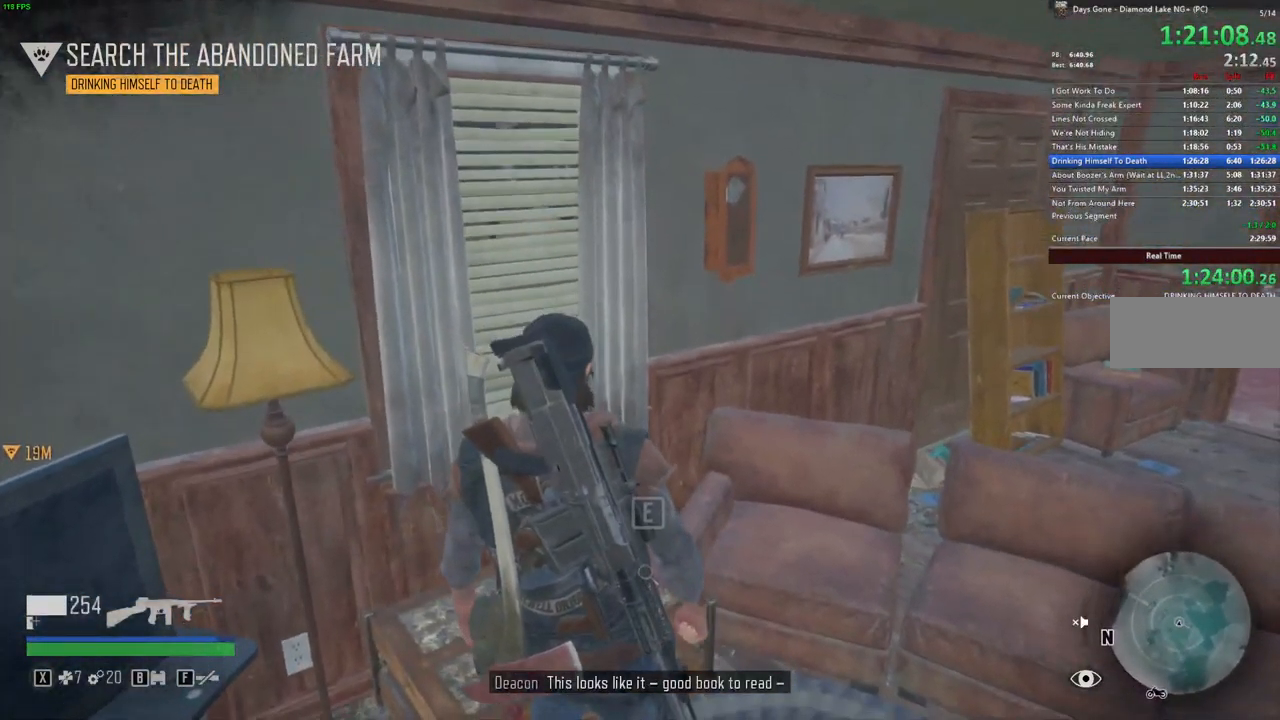
{"keys": ["e"], "mouse": [], "events": []}
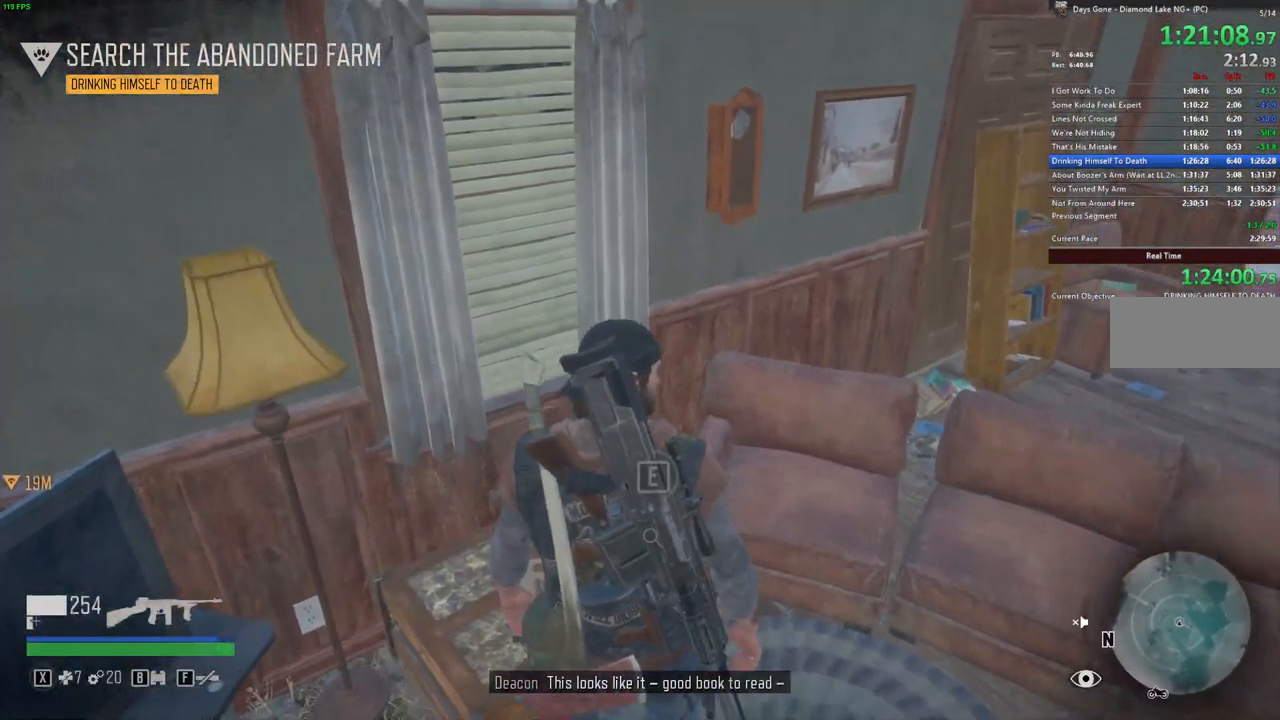
{"keys": ["e"], "mouse": [], "events": []}
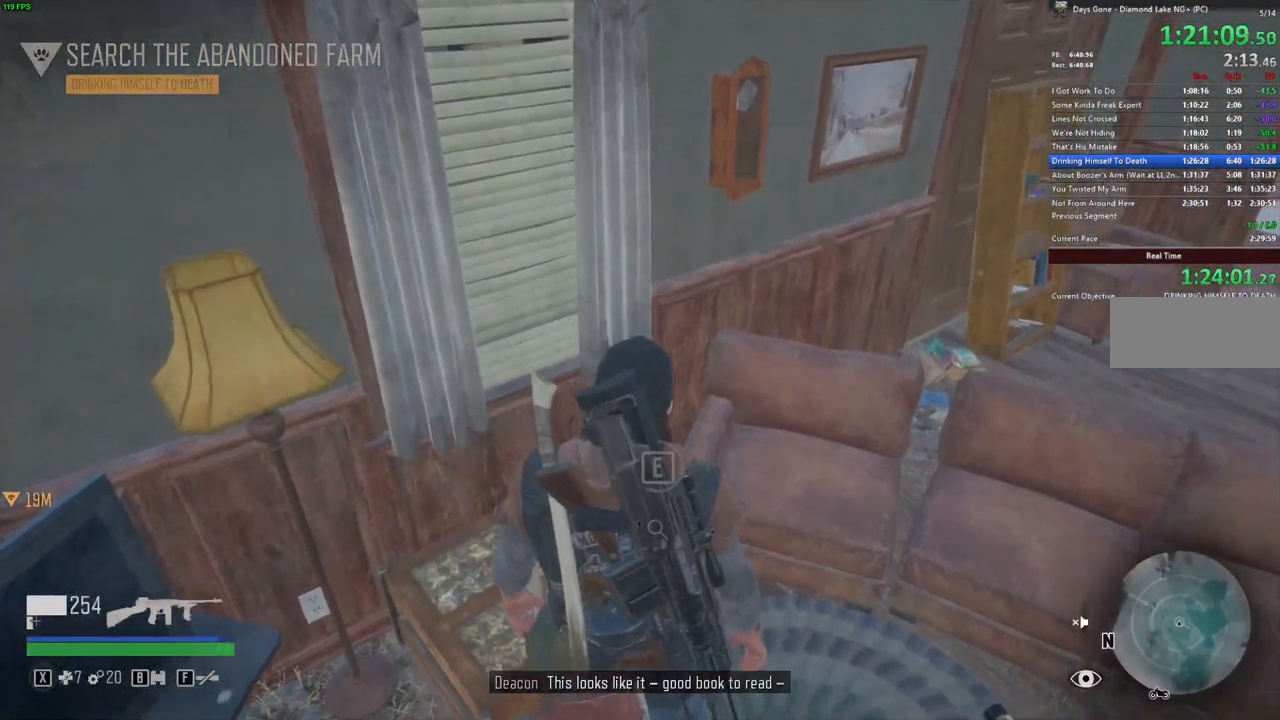
{"keys": ["e"], "mouse": [], "events": []}
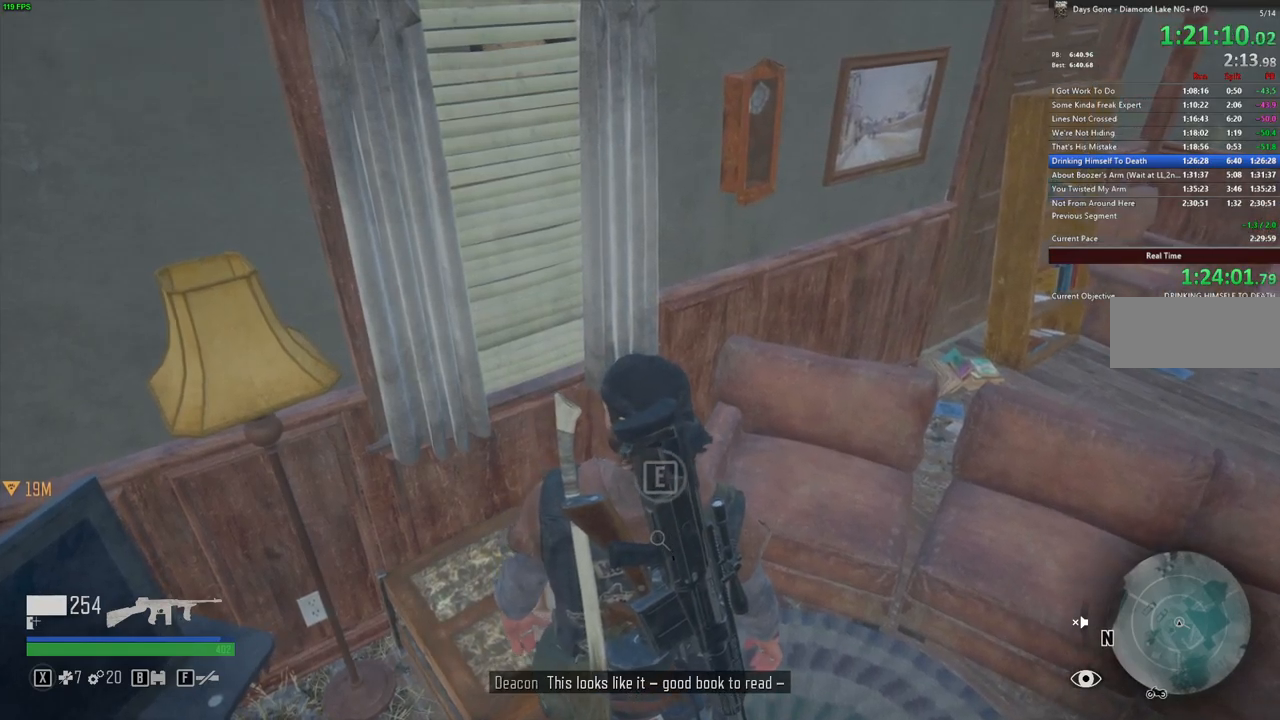
{"keys": ["e"], "mouse": [], "events": []}
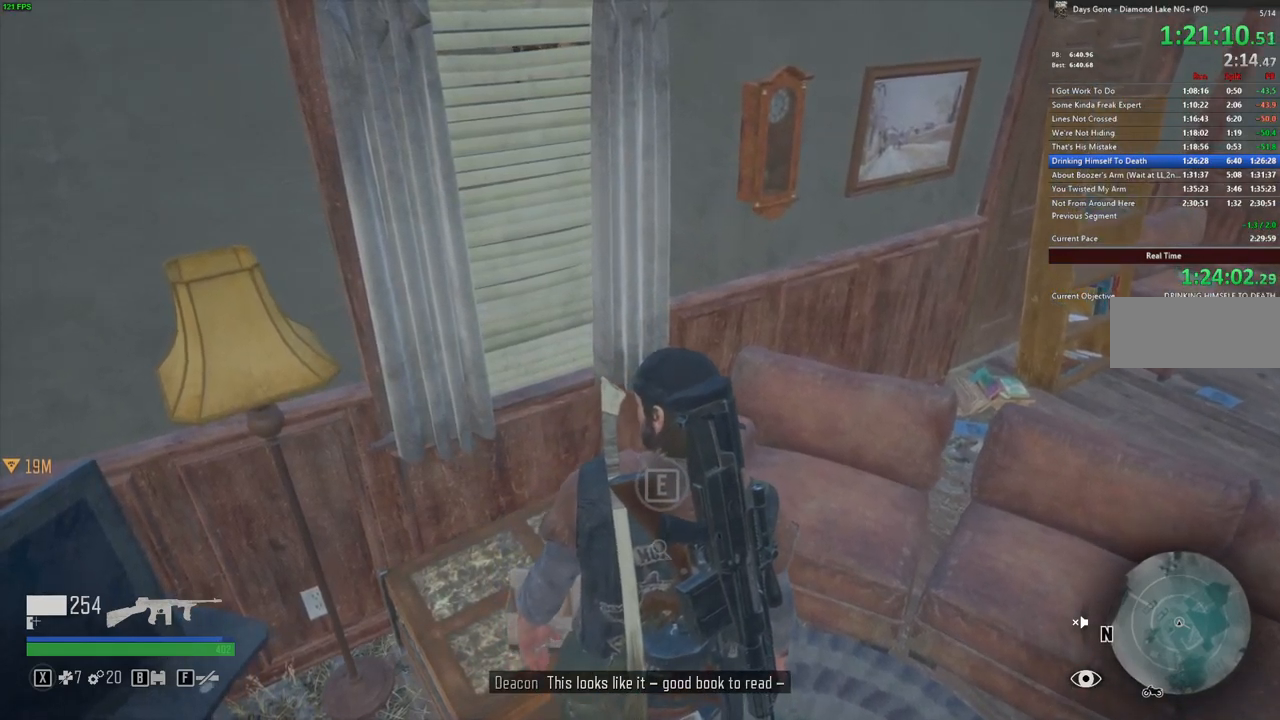
{"keys": ["e"], "mouse": [], "events": []}
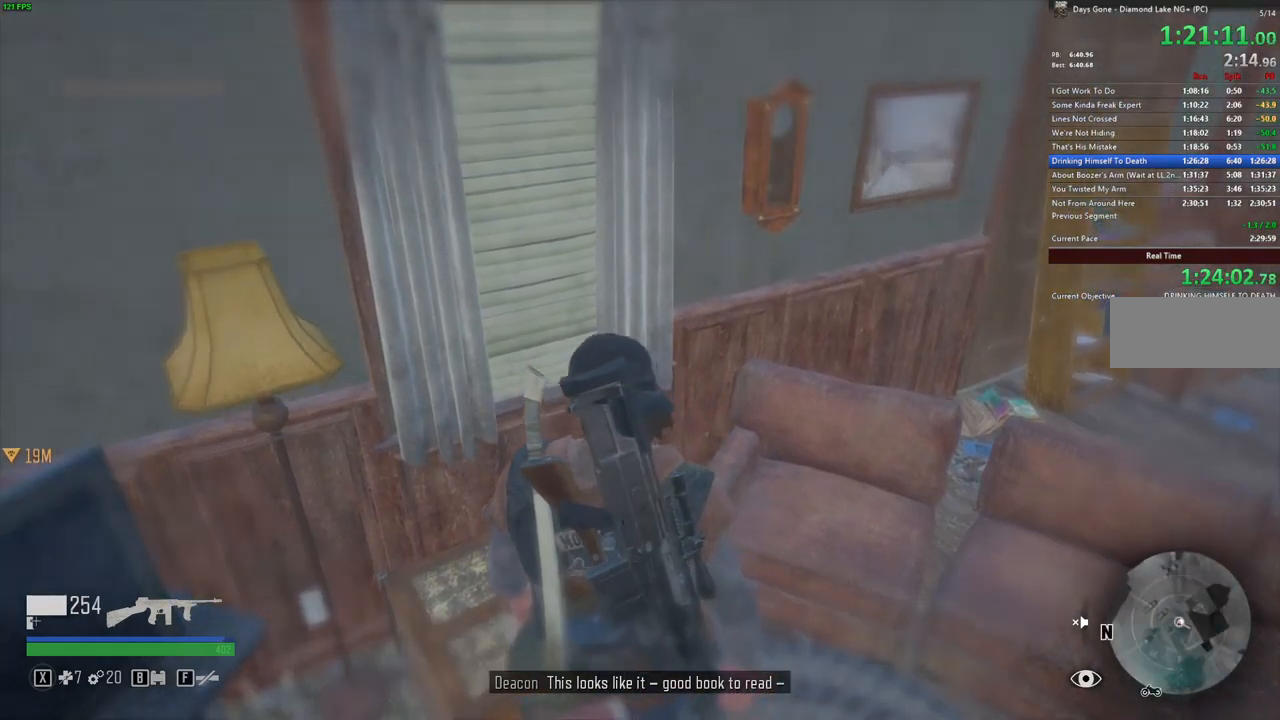
{"keys": ["d", "s"], "mouse": [], "events": [[283, "e", "up"], [283, "s", "down"], [450, "d", "down"]]}
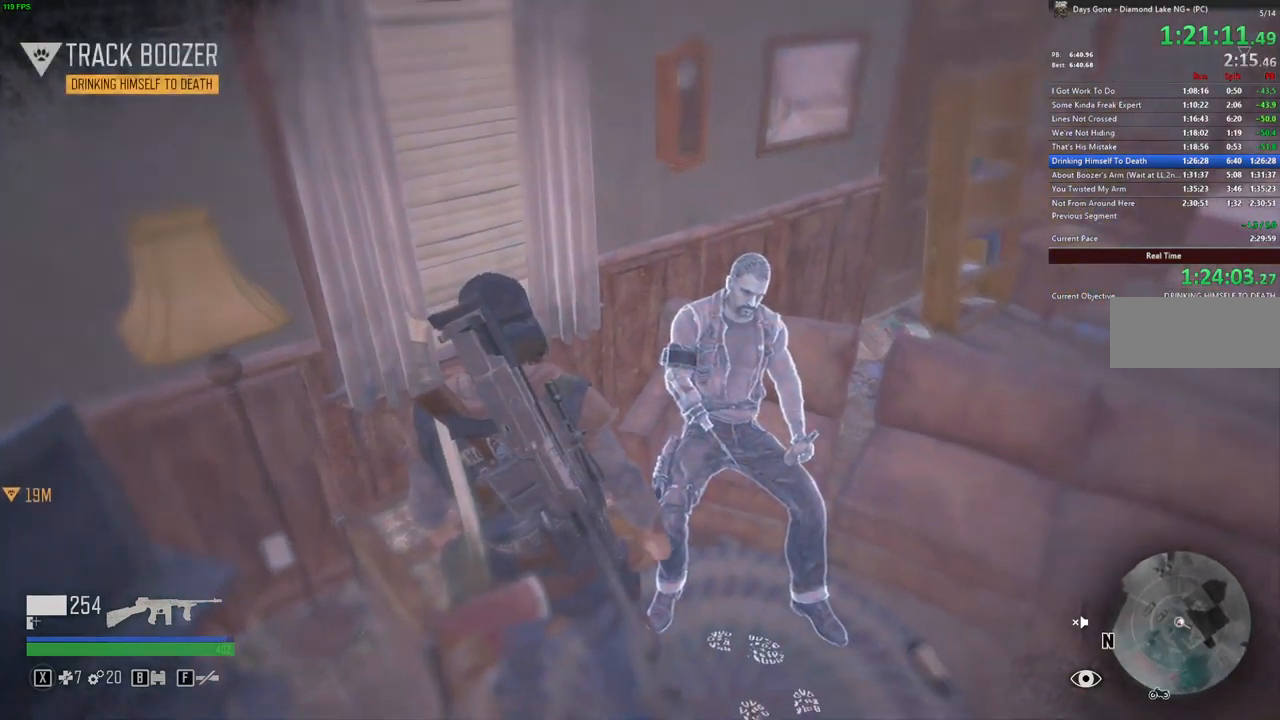
{"keys": ["d"], "mouse": [], "events": [[100, "s", "up"]]}
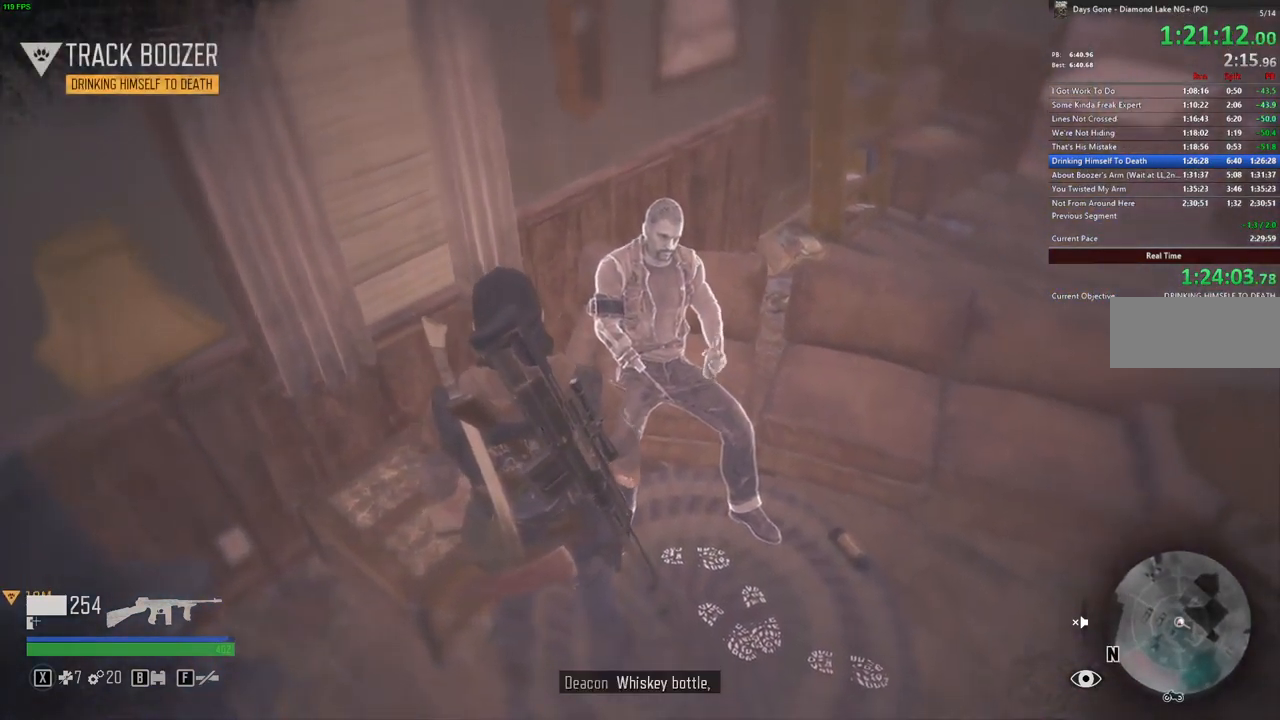
{"keys": ["d"], "mouse": [], "events": []}
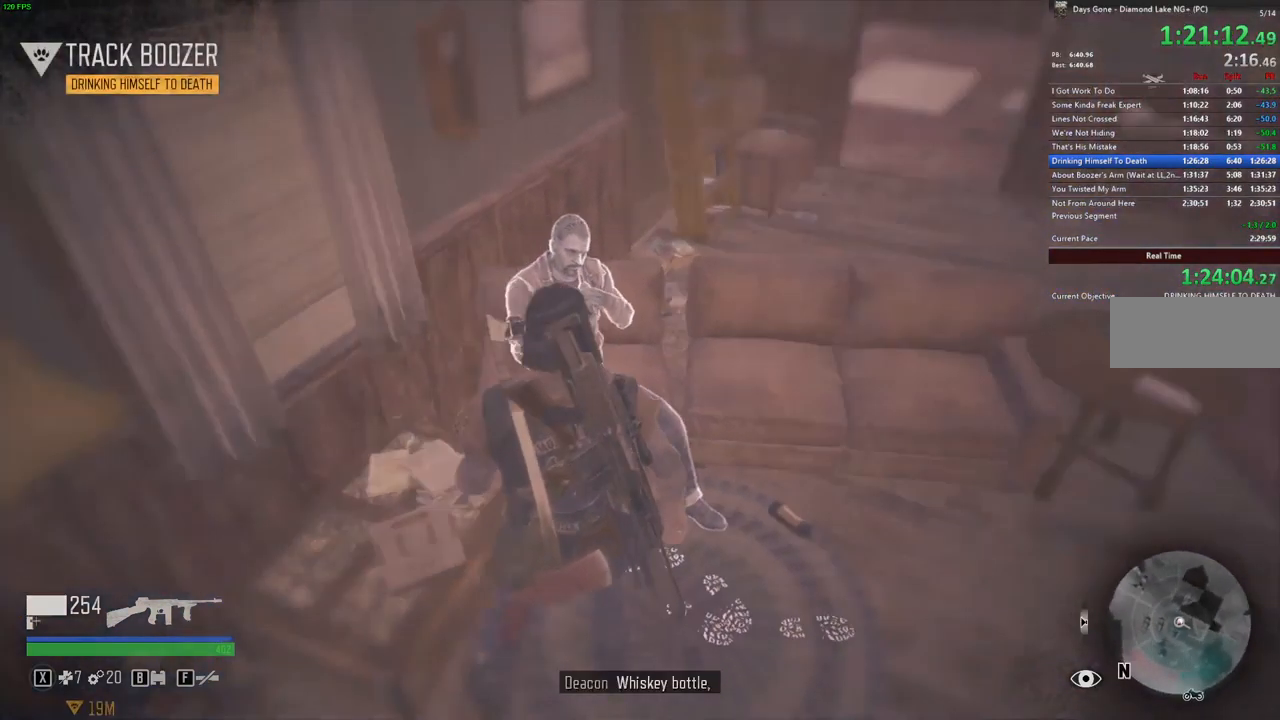
{"keys": ["w"], "mouse": [], "events": [[50, "w", "down"], [183, "d", "up"], [333, "space", "down"], [450, "space", "up"]]}
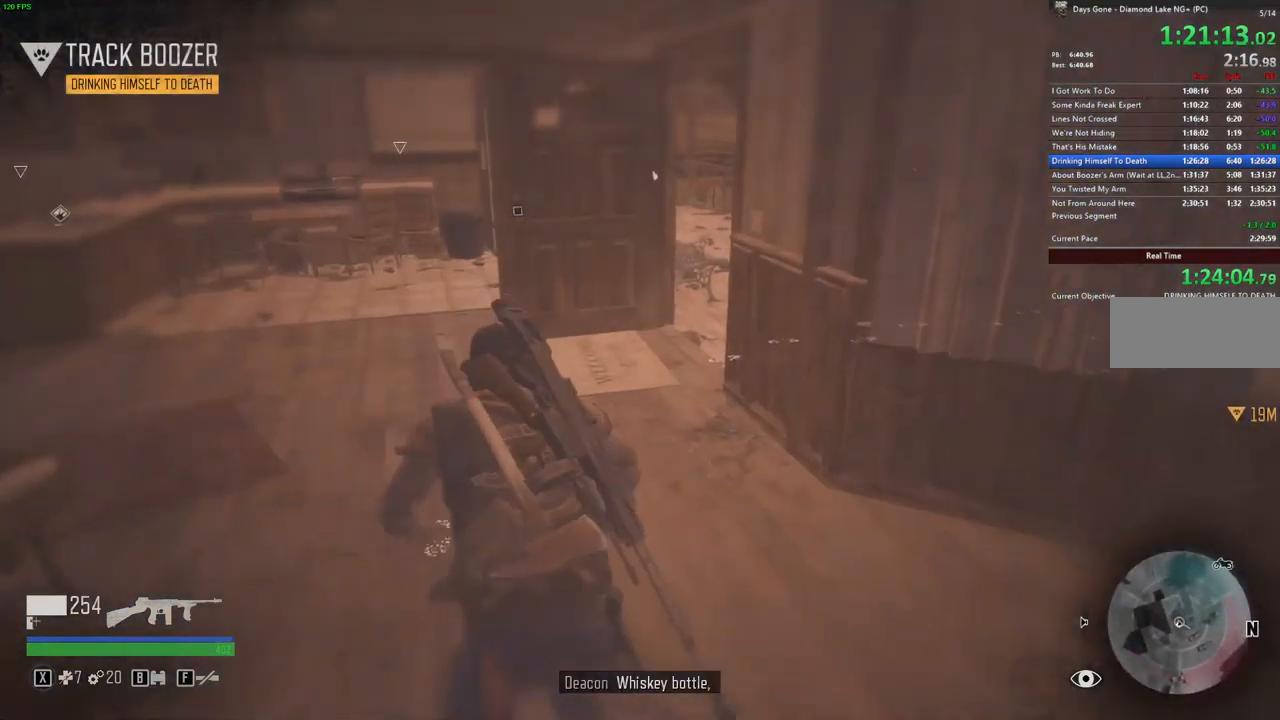
{"keys": ["w"], "mouse": [], "events": [[17, "space", "down"], [100, "space", "up"], [183, "space", "down"], [267, "space", "up"], [317, "space", "down"], [417, "space", "up"]]}
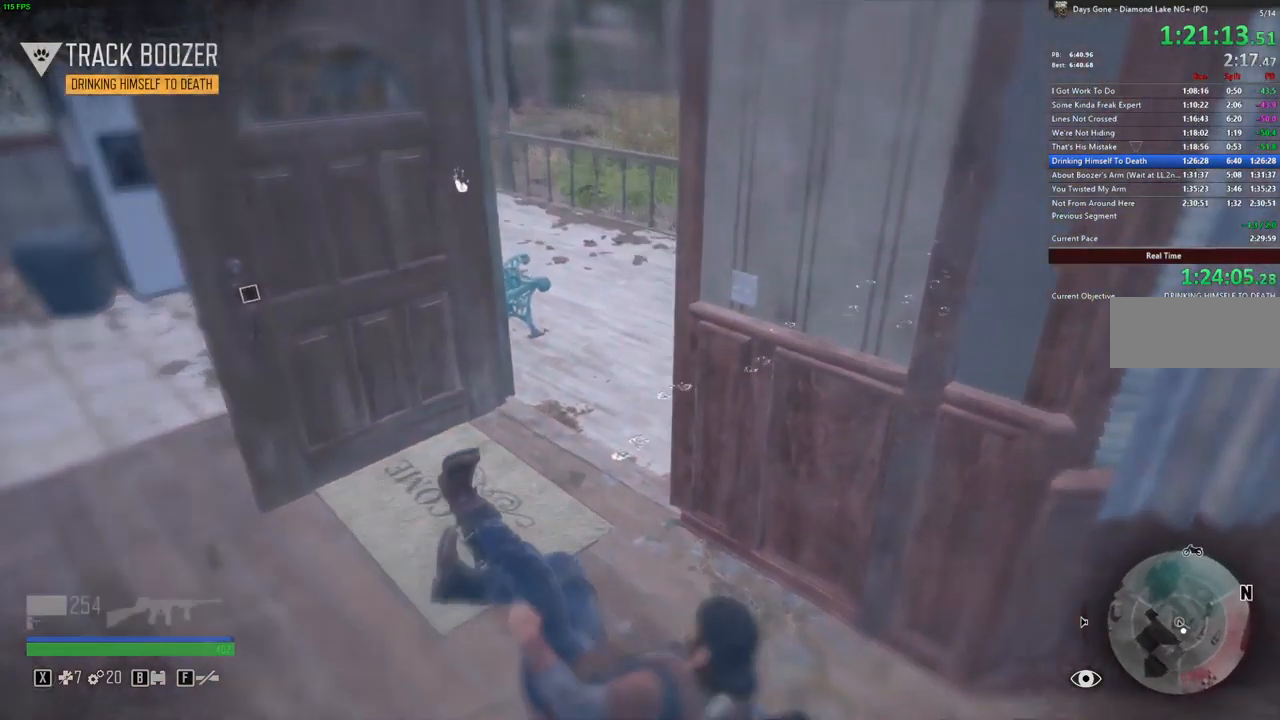
{"keys": ["w"], "mouse": [], "events": [[50, "d", "down"], [233, "d", "up"], [433, "d", "down"], [483, "d", "up"]]}
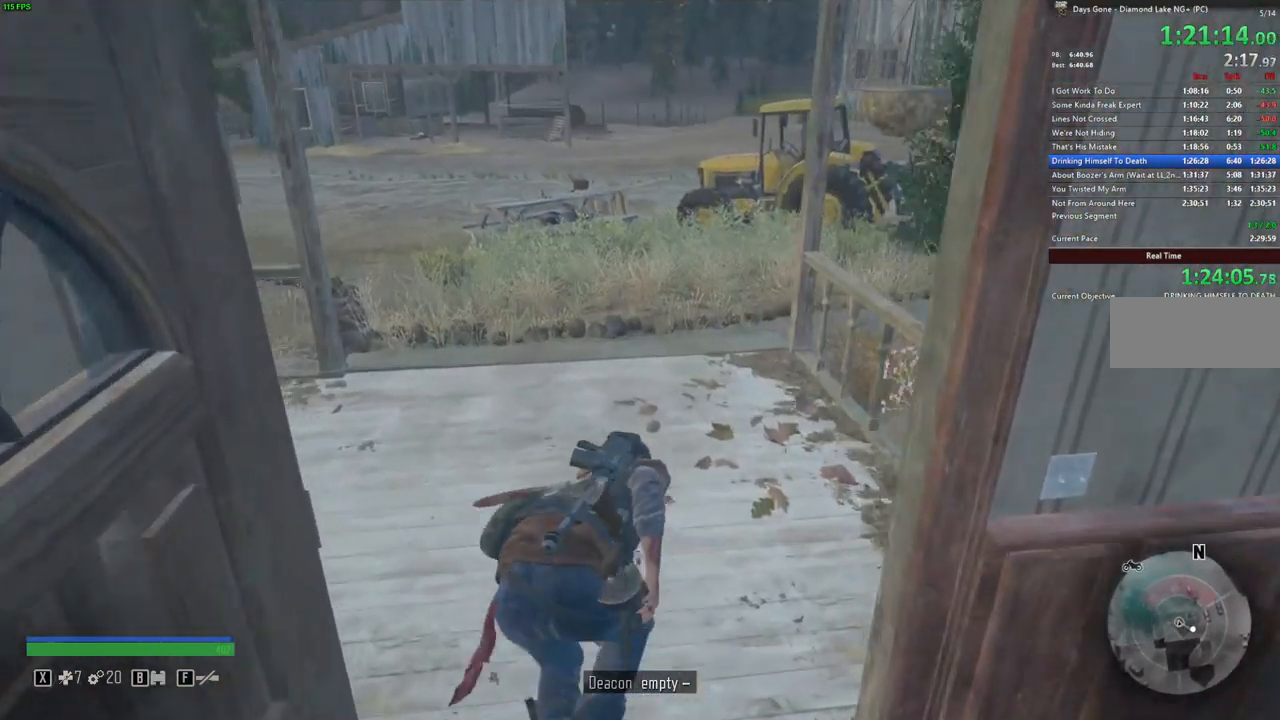
{"keys": [], "mouse": [], "events": [[267, "w", "up"]]}
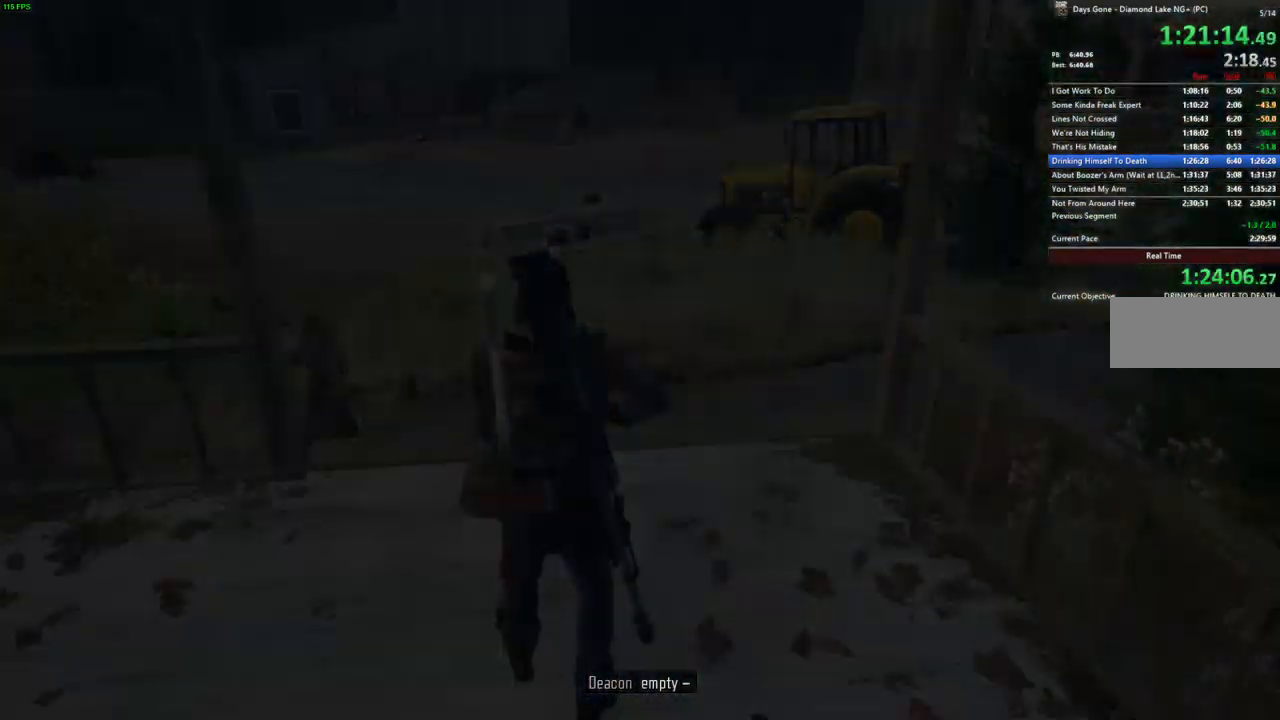
{"keys": [], "mouse": [], "events": []}
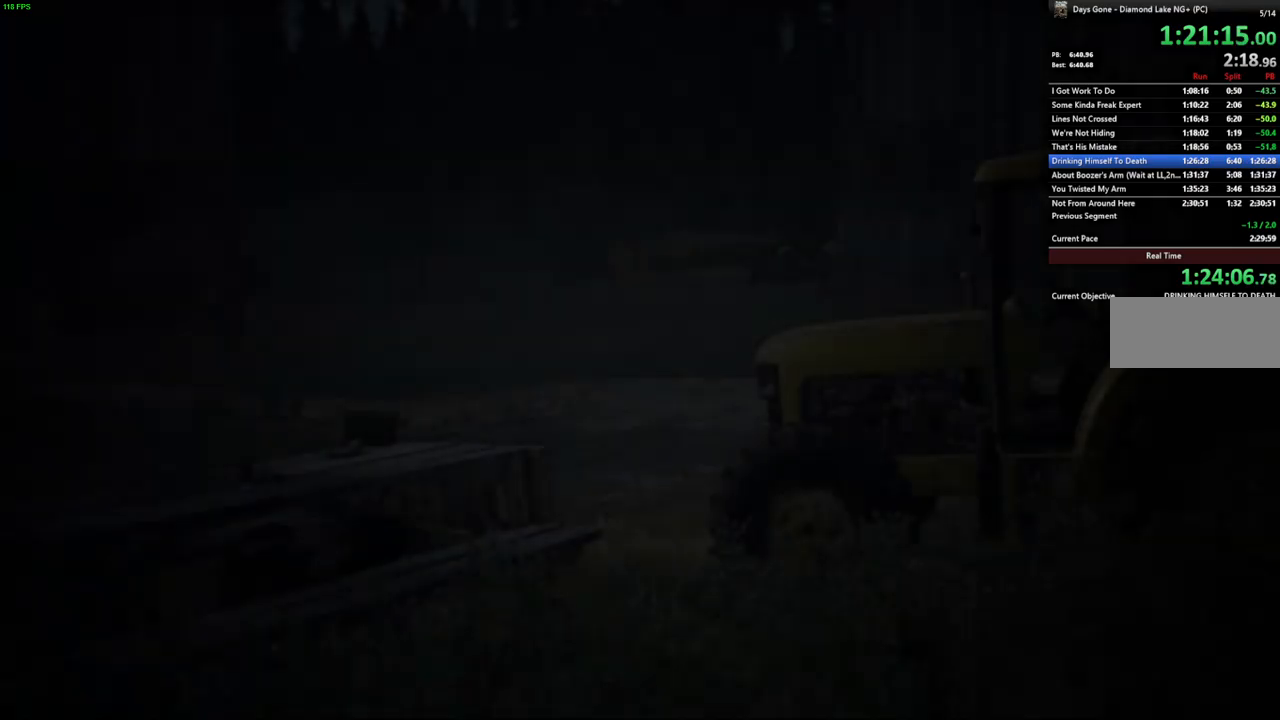
{"keys": ["space"], "mouse": [], "events": [[134, "space", "down"]]}
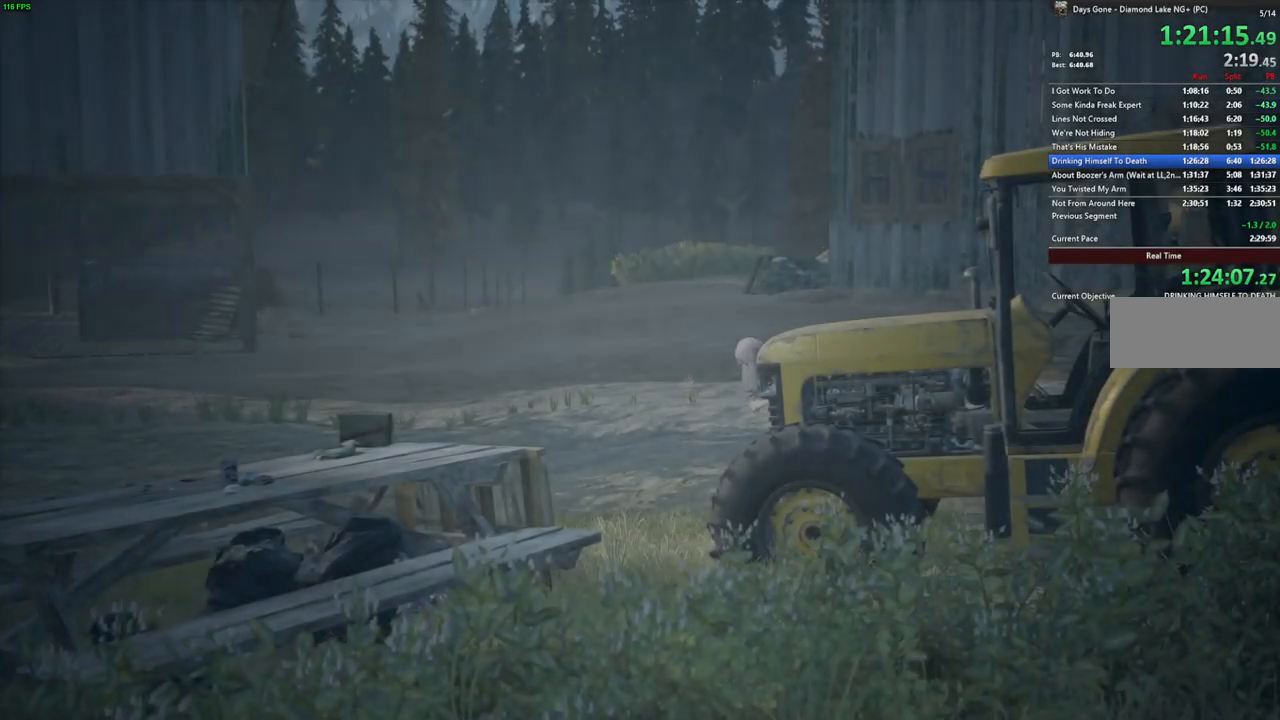
{"keys": ["space"], "mouse": [], "events": []}
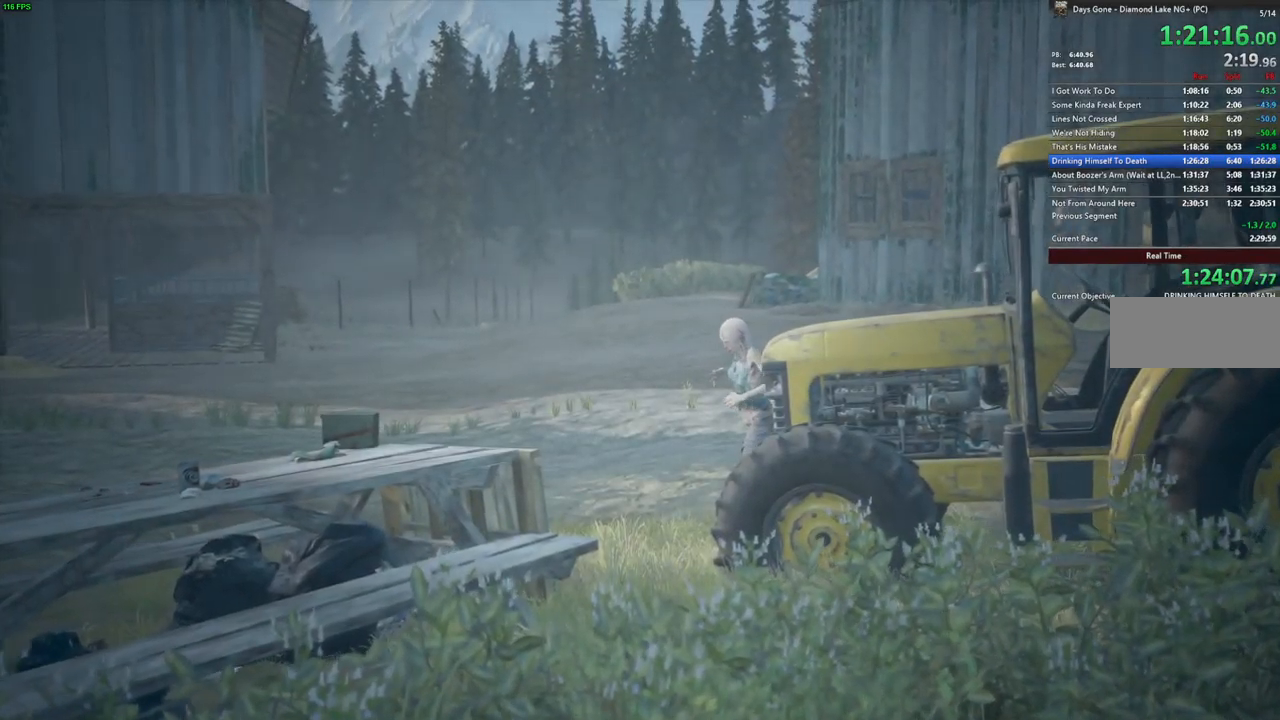
{"keys": ["space"], "mouse": [], "events": []}
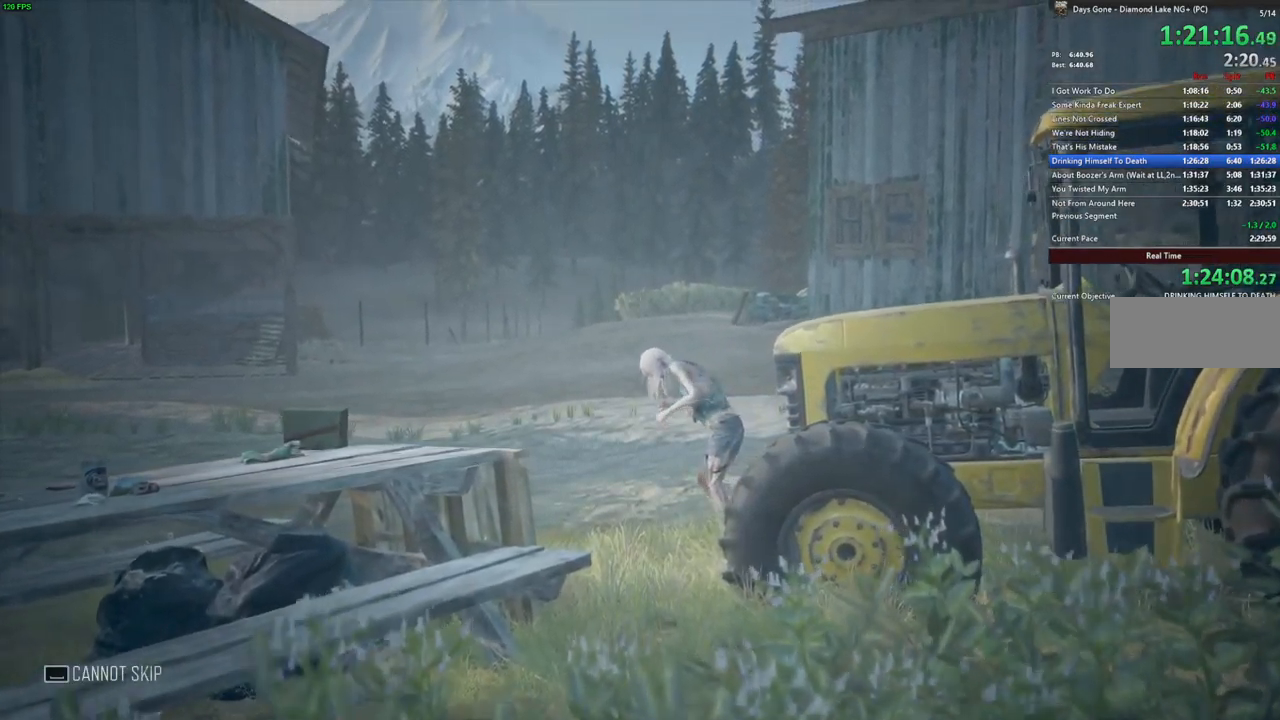
{"keys": [], "mouse": [], "events": [[484, "space", "up"]]}